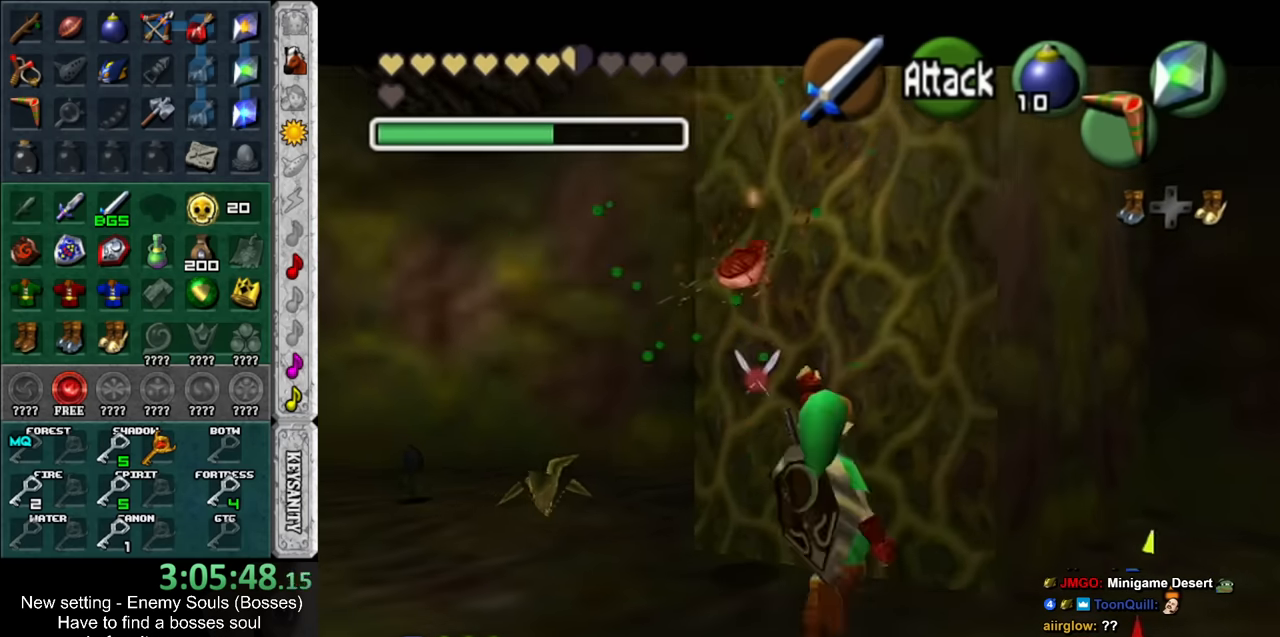
Gameplay with a controller (Nintendo layout); each line is a JSON object with the inputs held at the frame after it. "events" lists button and stick changes between this image and that frame as [ms after this image, input, new state], when the widget could be followed in between. Not read: L3 R3.
{"buttons": [], "left_stick": "up", "right_stick": "center", "events": []}
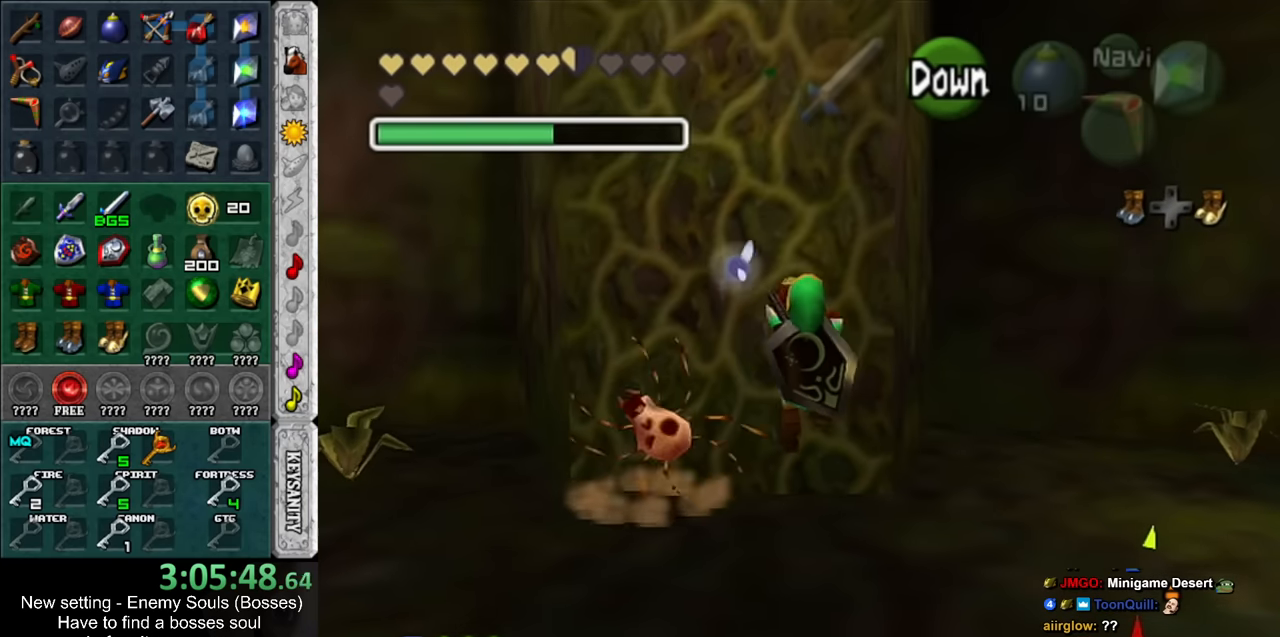
{"buttons": [], "left_stick": "up", "right_stick": "center", "events": []}
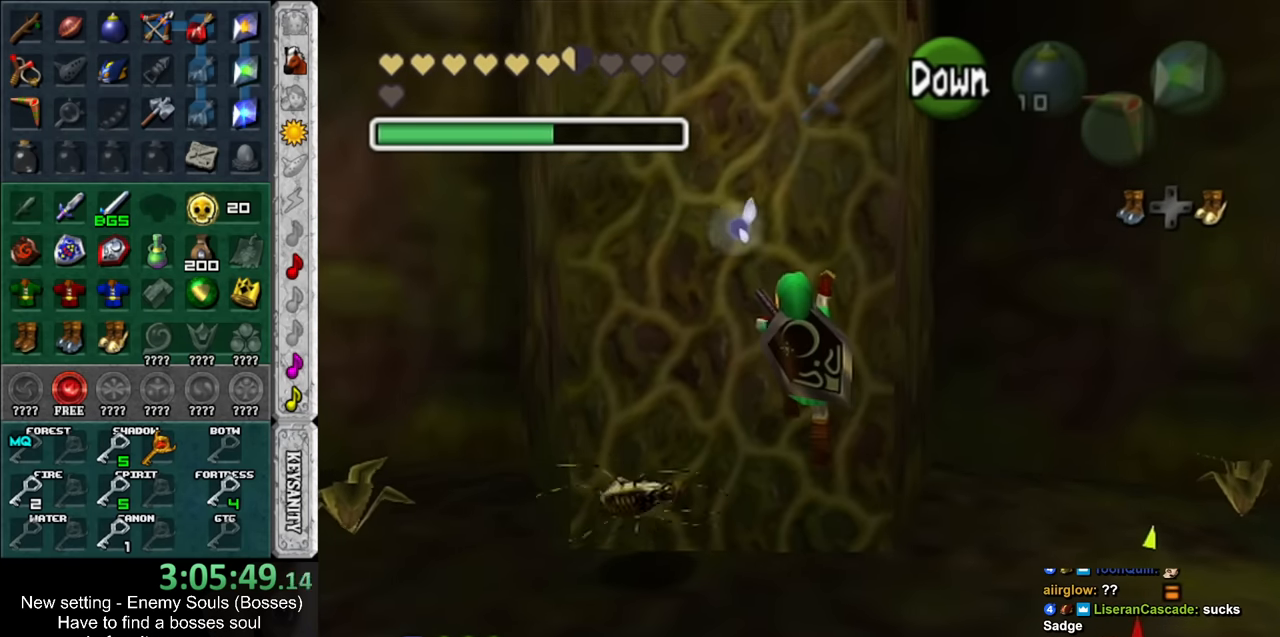
{"buttons": [], "left_stick": "up", "right_stick": "center", "events": [[150, "L1", "down"], [367, "L1", "up"]]}
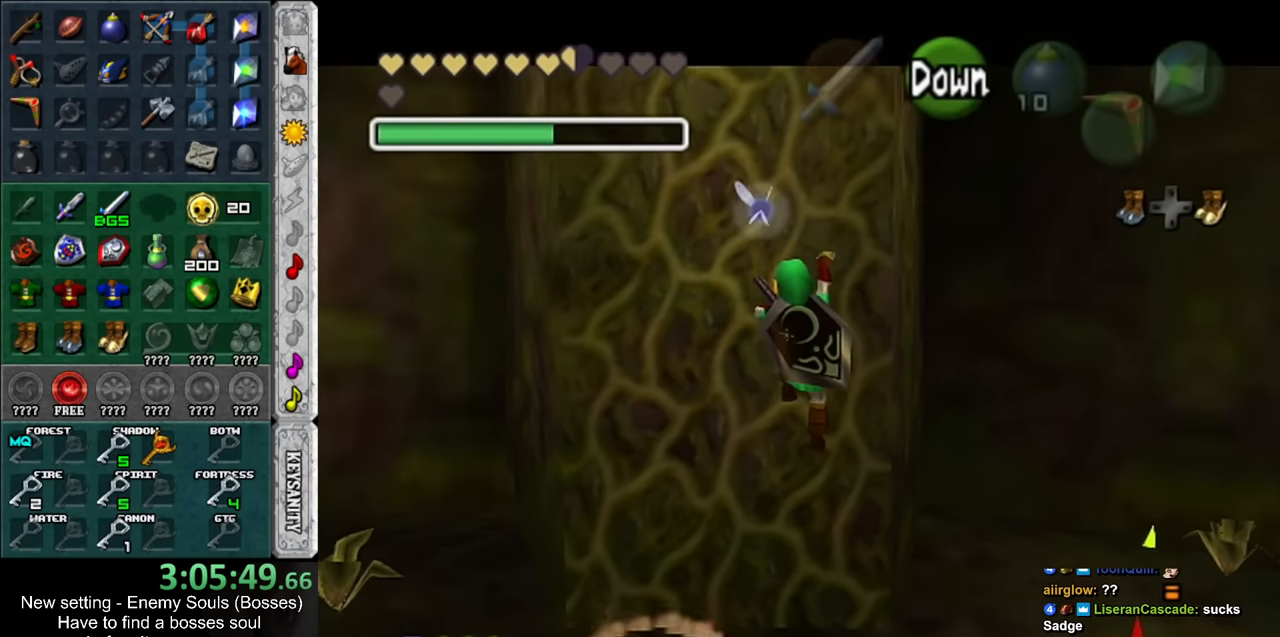
{"buttons": [], "left_stick": "up", "right_stick": "center", "events": []}
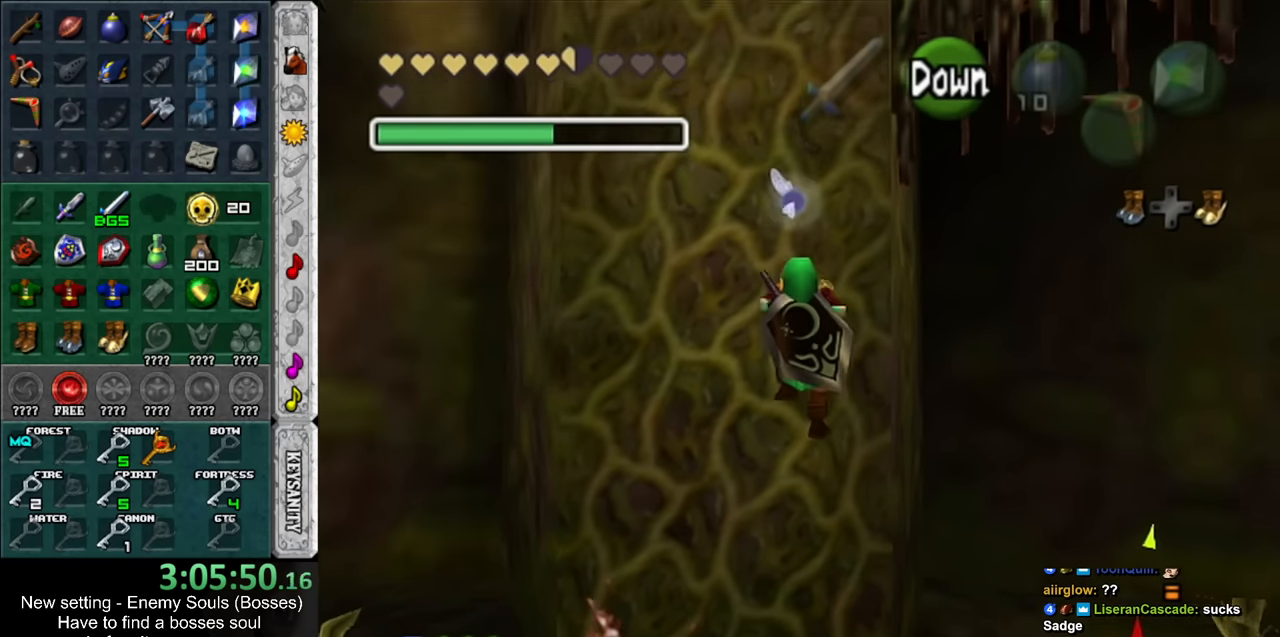
{"buttons": [], "left_stick": "up", "right_stick": "center", "events": []}
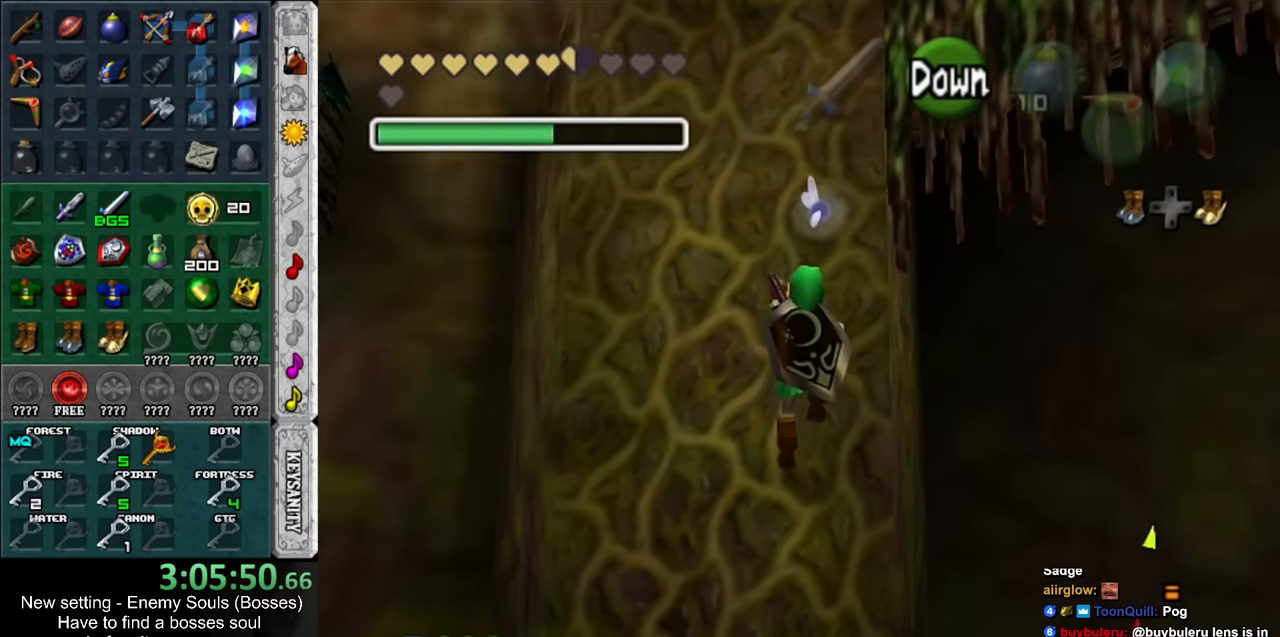
{"buttons": [], "left_stick": "up", "right_stick": "center", "events": []}
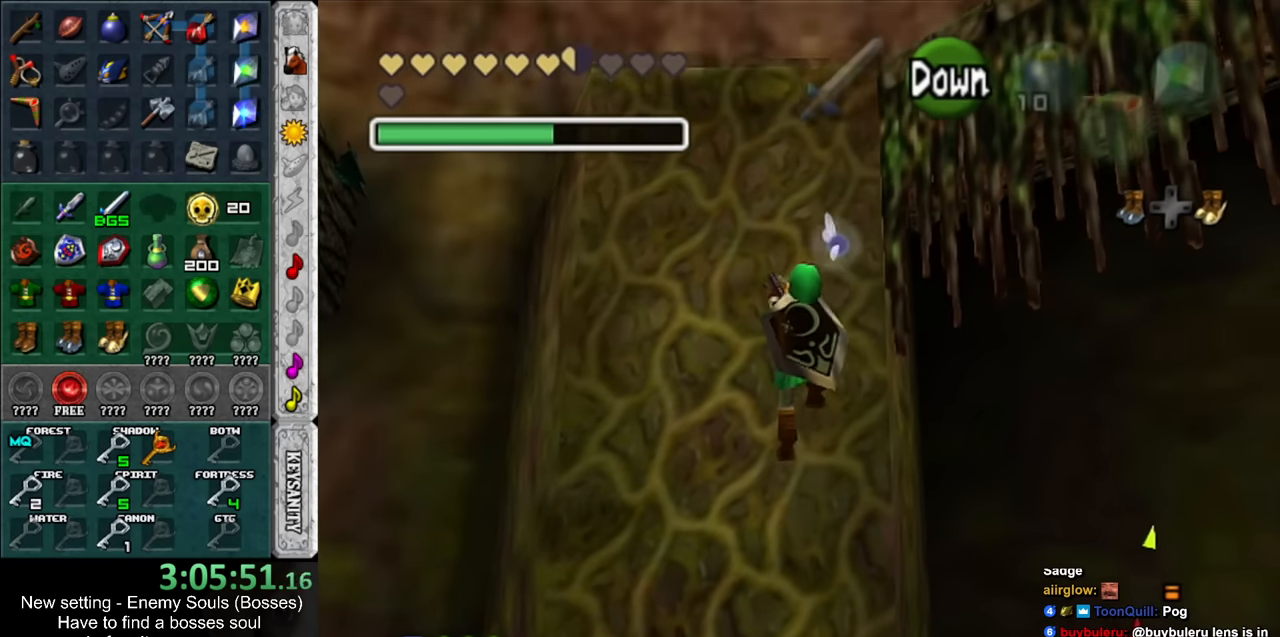
{"buttons": [], "left_stick": "up", "right_stick": "center", "events": []}
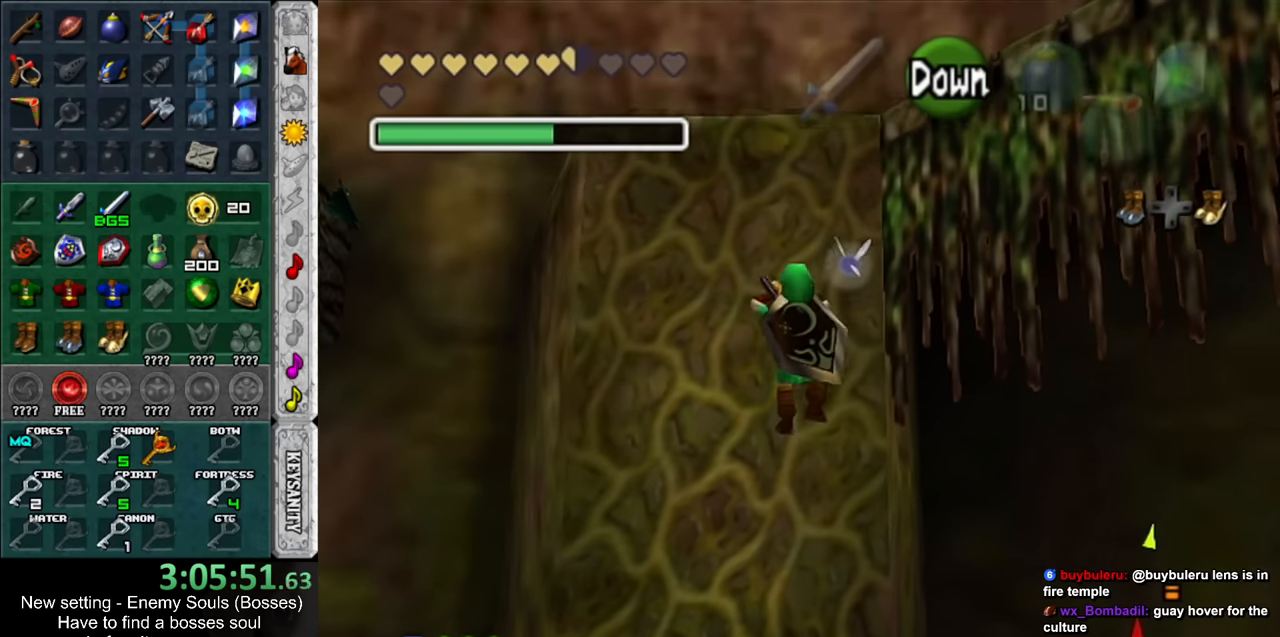
{"buttons": [], "left_stick": "up", "right_stick": "center", "events": []}
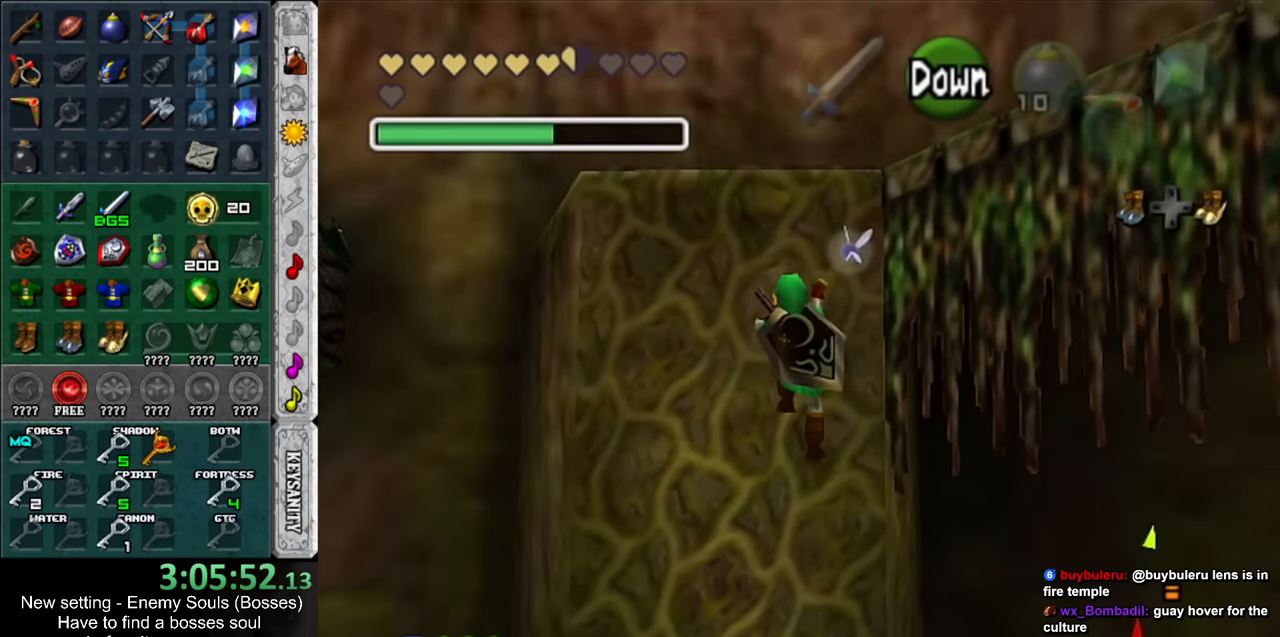
{"buttons": [], "left_stick": "up", "right_stick": "center", "events": []}
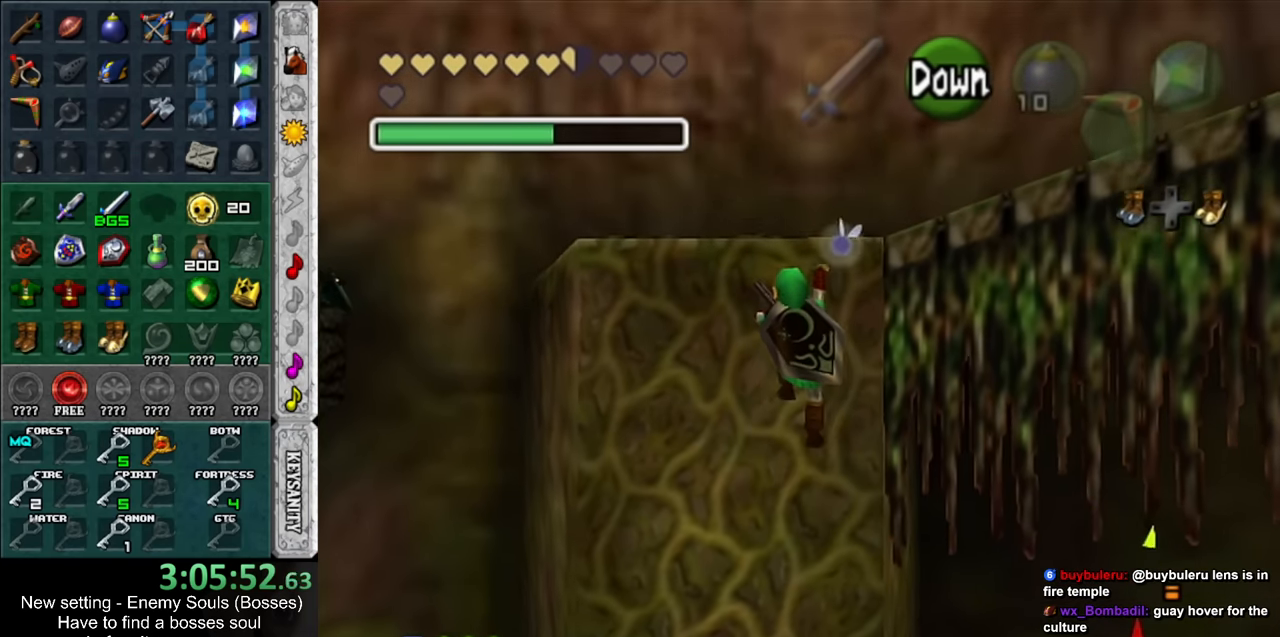
{"buttons": [], "left_stick": "up", "right_stick": "center", "events": []}
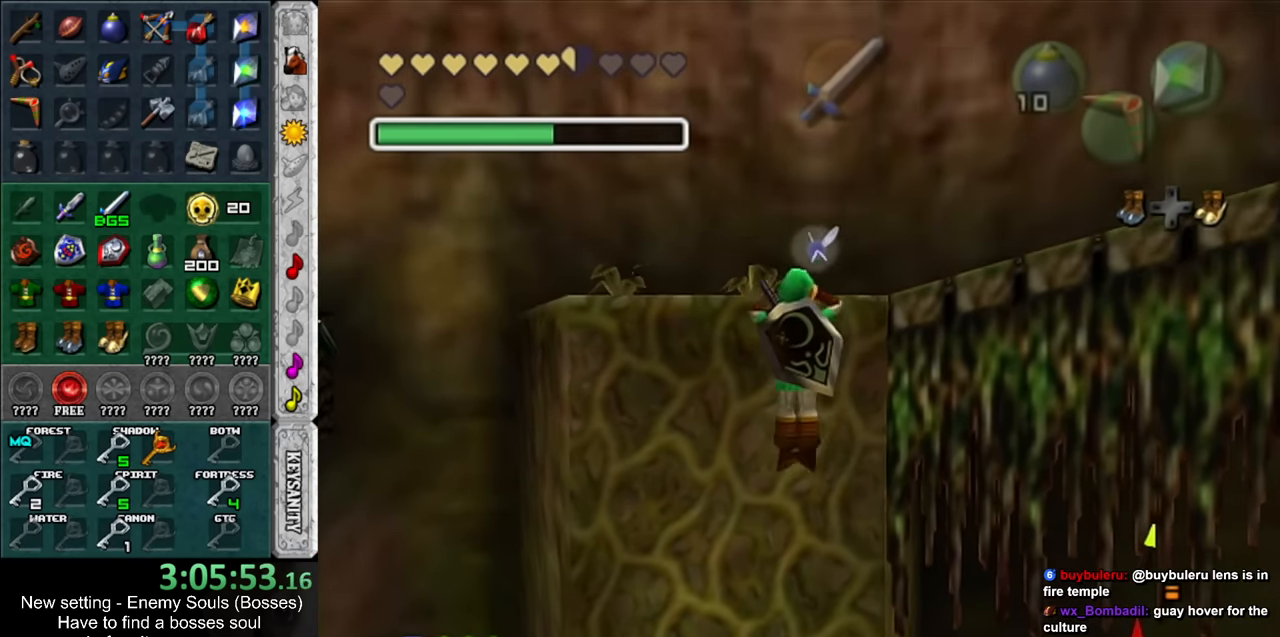
{"buttons": [], "left_stick": "up", "right_stick": "center", "events": [[84, "START", "down"], [150, "START", "up"], [267, "START", "down"], [367, "START", "up"], [384, "START", "down"], [484, "START", "up"]]}
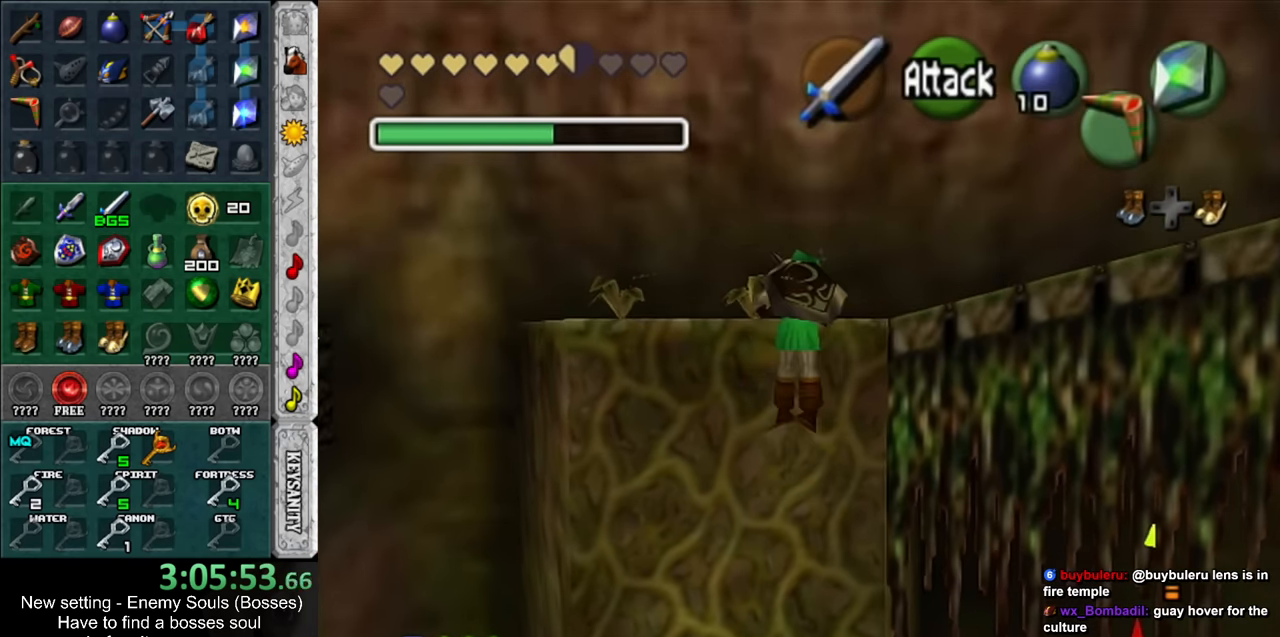
{"buttons": [], "left_stick": "up", "right_stick": "center", "events": []}
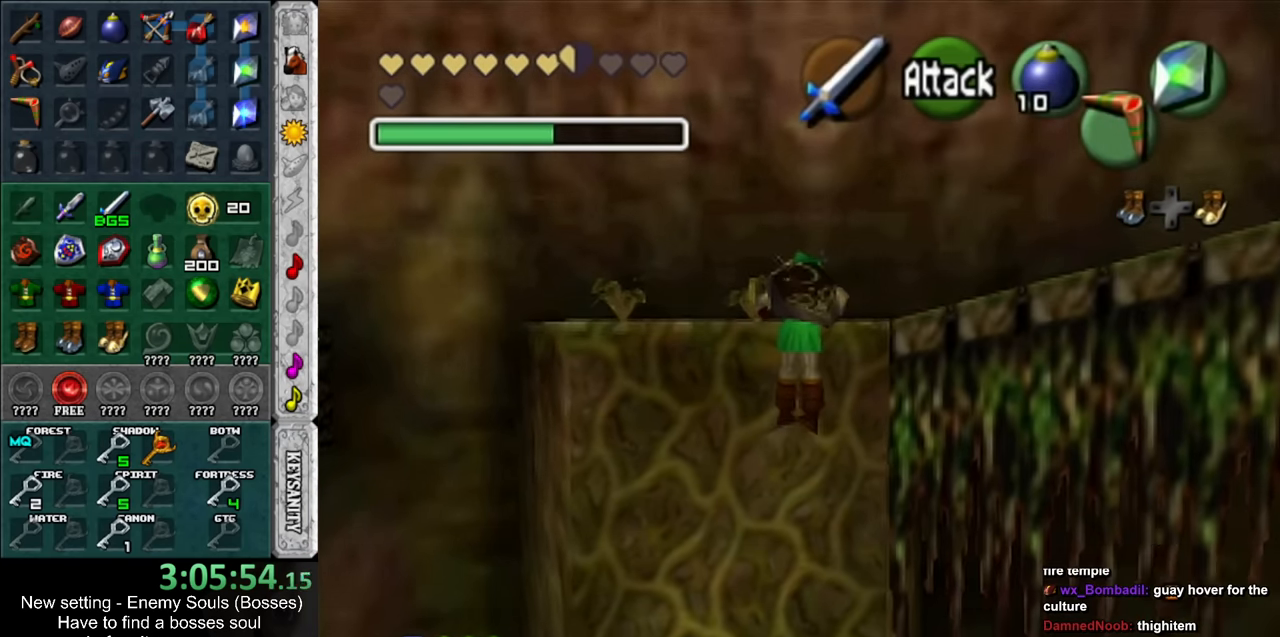
{"buttons": [], "left_stick": "center", "right_stick": "center", "events": [[366, "left_stick", "center"]]}
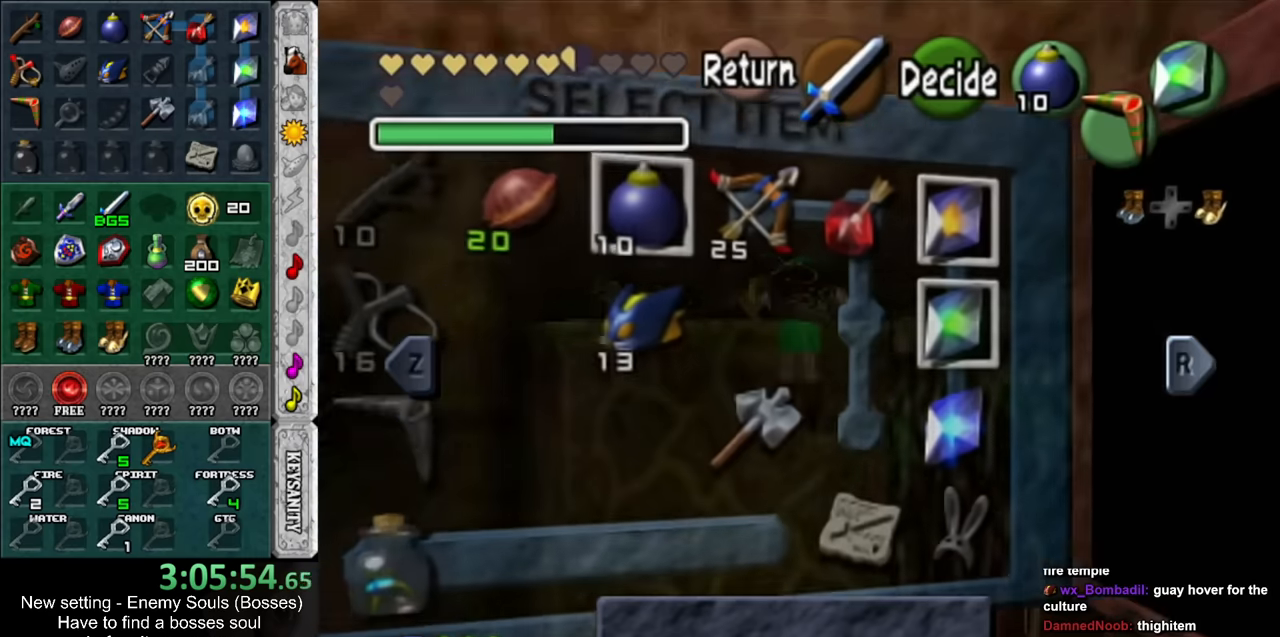
{"buttons": [], "left_stick": "down-right", "right_stick": "center", "events": [[366, "left_stick", "down-right"]]}
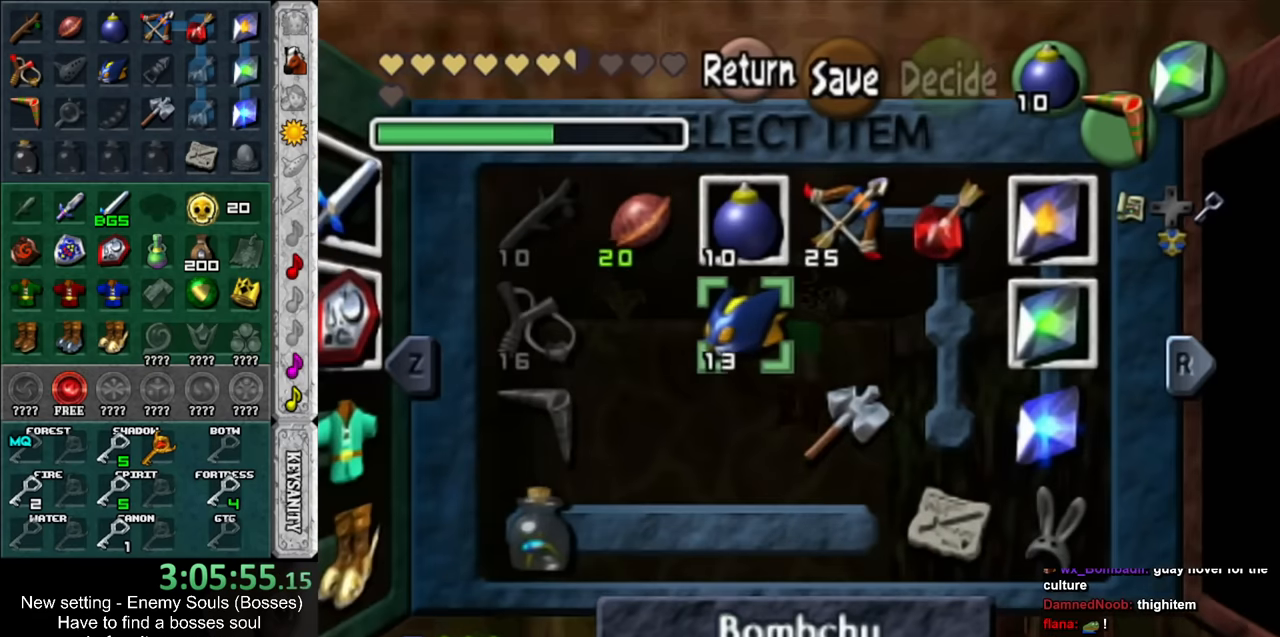
{"buttons": [], "left_stick": "center", "right_stick": "center", "events": [[16, "left_stick", "center"], [83, "X", "down"], [200, "X", "up"]]}
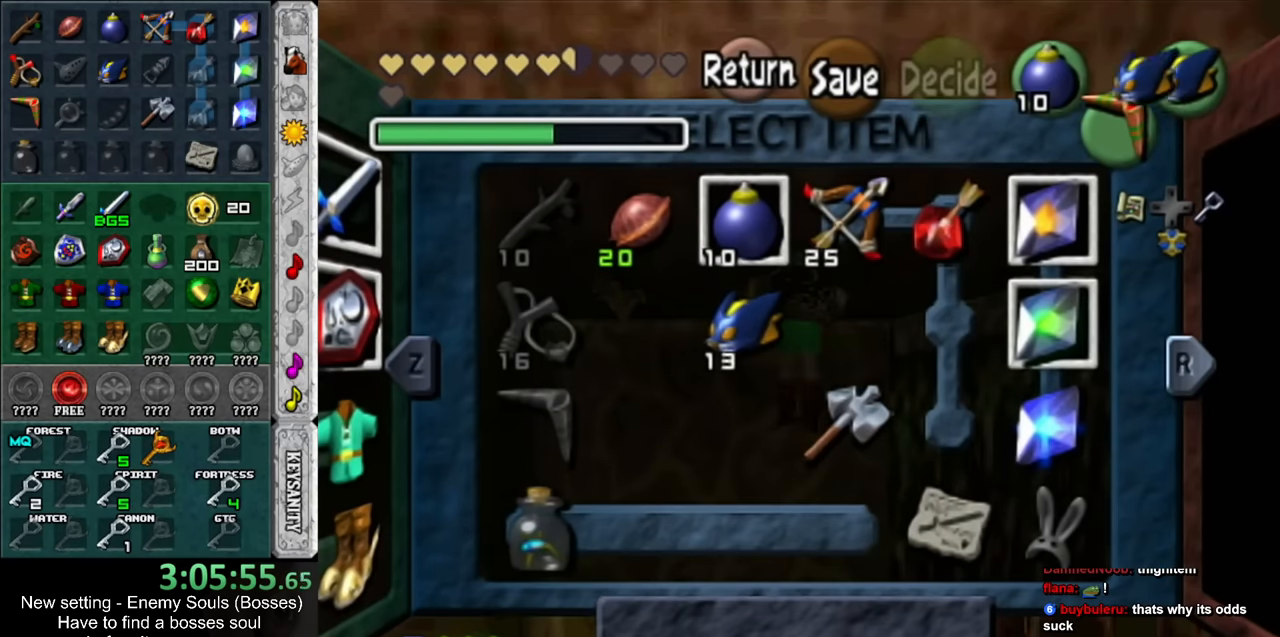
{"buttons": [], "left_stick": "right", "right_stick": "center", "events": [[233, "left_stick", "up"], [383, "left_stick", "right"]]}
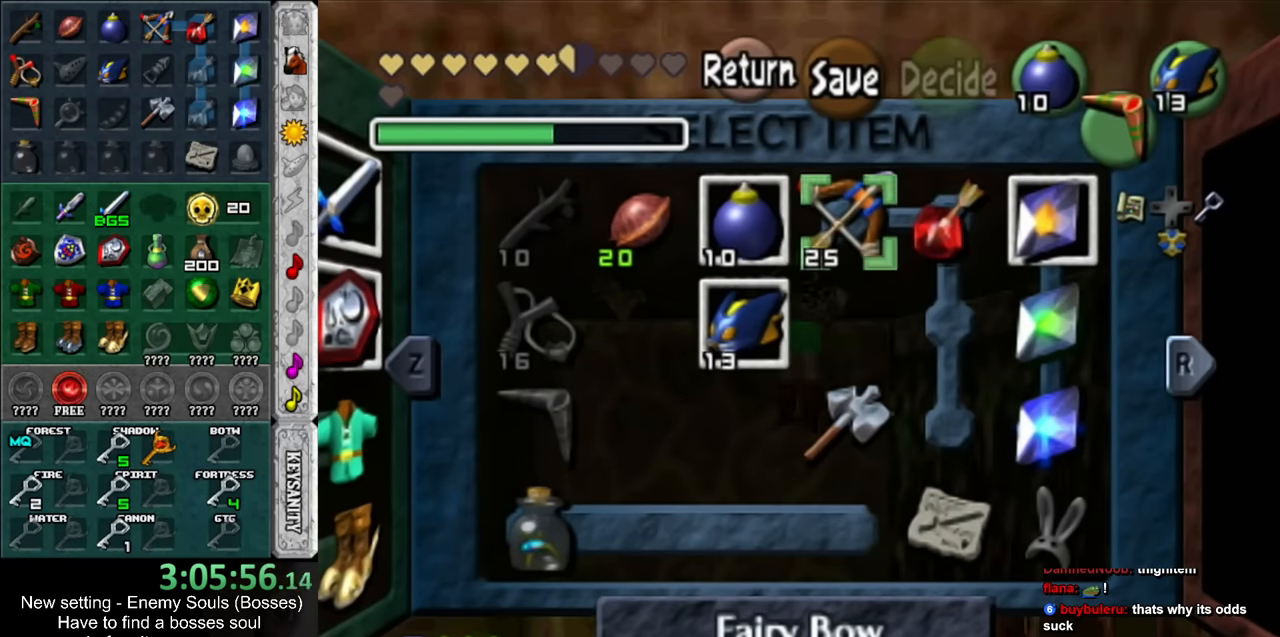
{"buttons": [], "left_stick": "center", "right_stick": "center", "events": [[16, "left_stick", "center"]]}
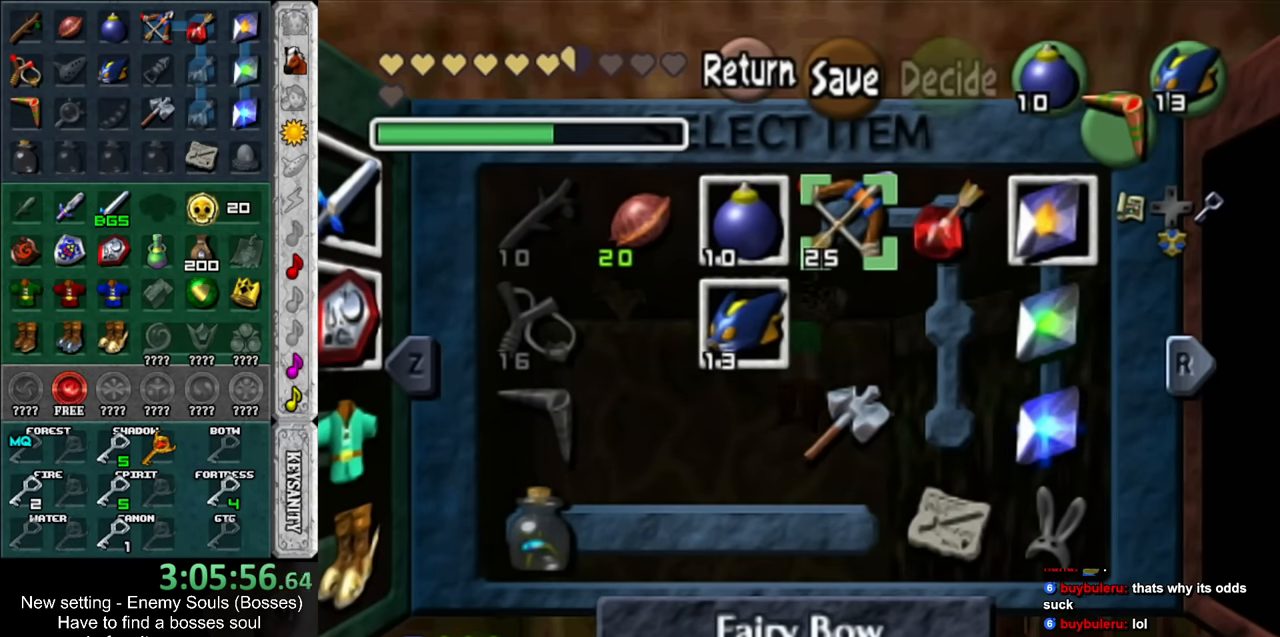
{"buttons": [], "left_stick": "center", "right_stick": "center", "events": [[150, "Y", "down"], [233, "Y", "up"]]}
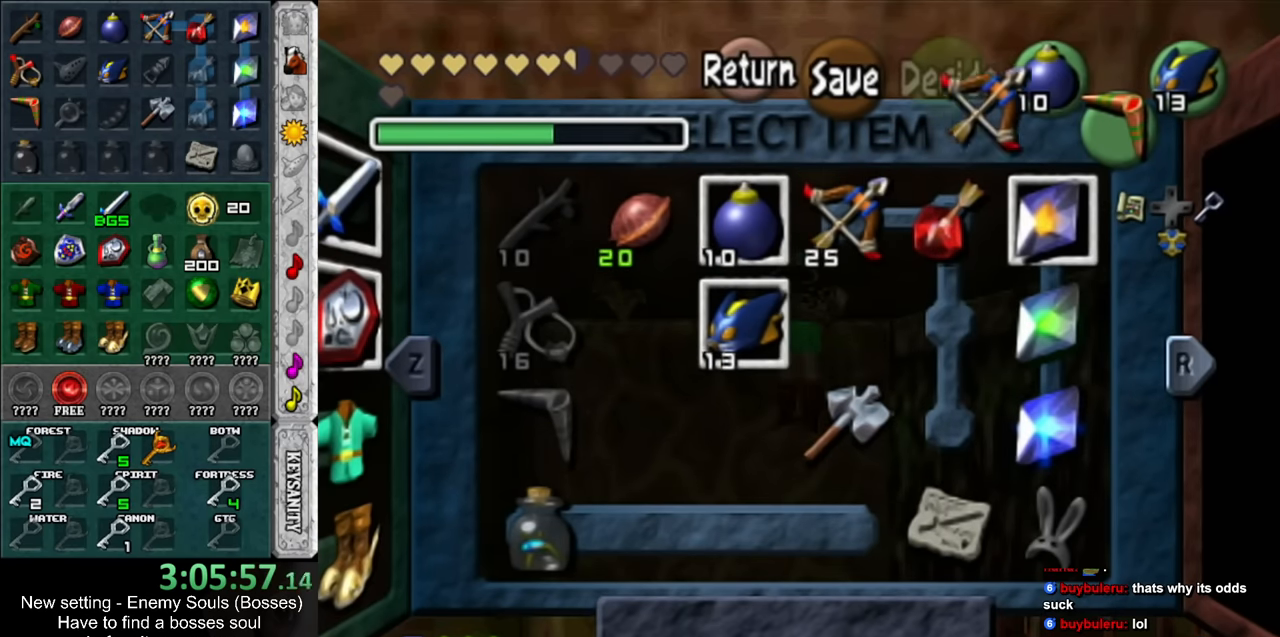
{"buttons": [], "left_stick": "up", "right_stick": "center", "events": [[16, "START", "down"], [83, "left_stick", "up-right"], [150, "START", "up"], [150, "left_stick", "up"]]}
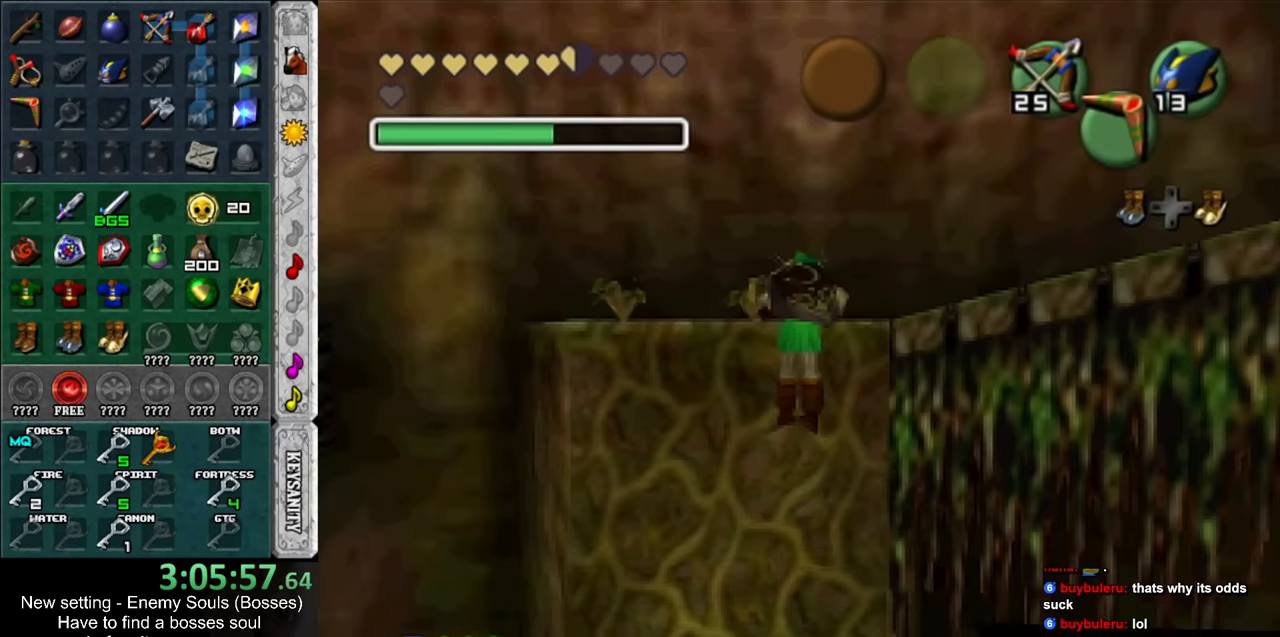
{"buttons": [], "left_stick": "right", "right_stick": "center", "events": [[150, "left_stick", "up-right"], [300, "left_stick", "center"], [450, "left_stick", "right"]]}
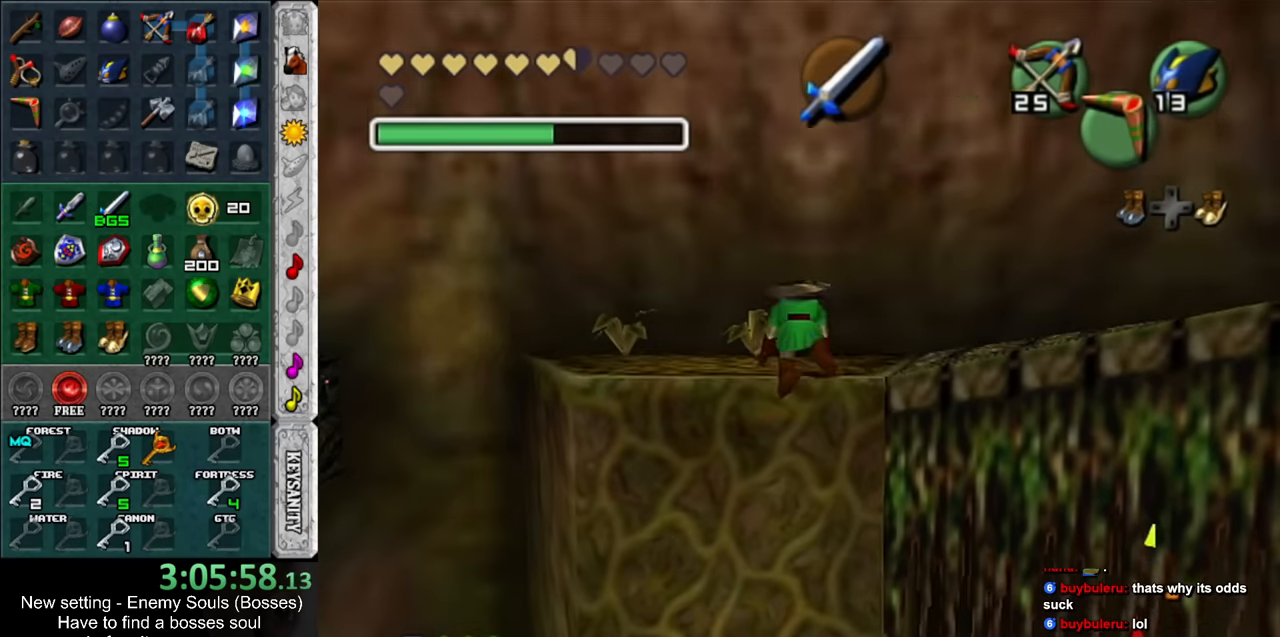
{"buttons": ["L1"], "left_stick": "right", "right_stick": "center", "events": [[483, "L1", "down"]]}
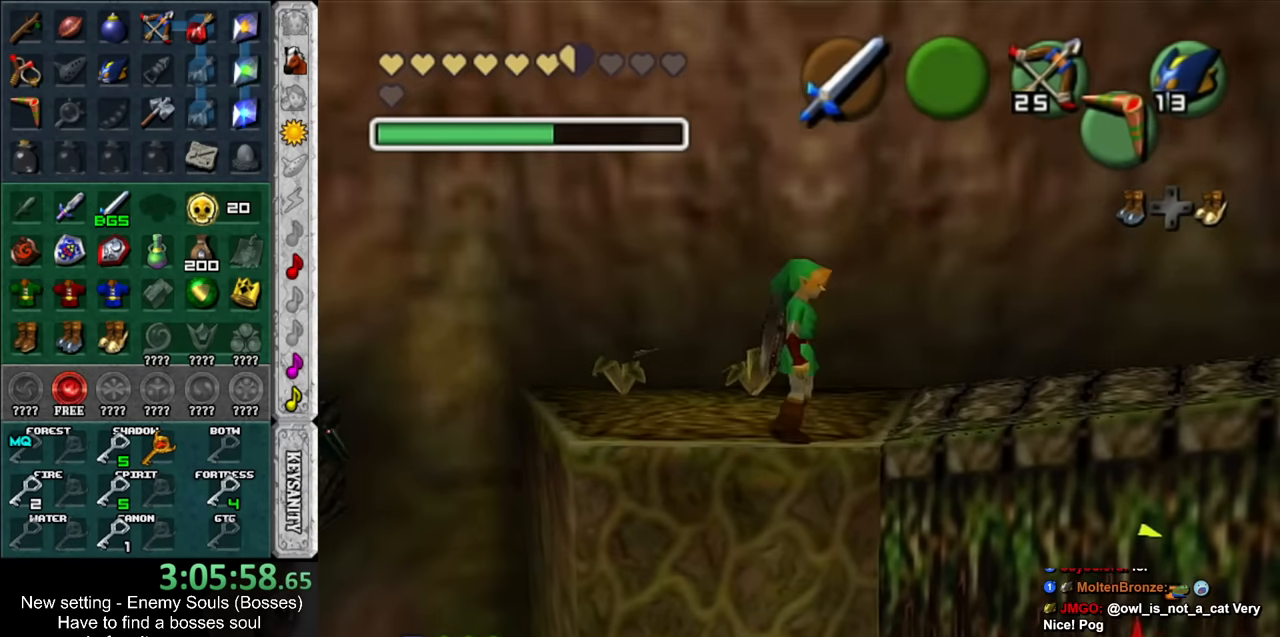
{"buttons": [], "left_stick": "up-right", "right_stick": "center", "events": [[16, "left_stick", "up-right"], [133, "left_stick", "up"], [167, "L1", "up"], [417, "left_stick", "up-right"]]}
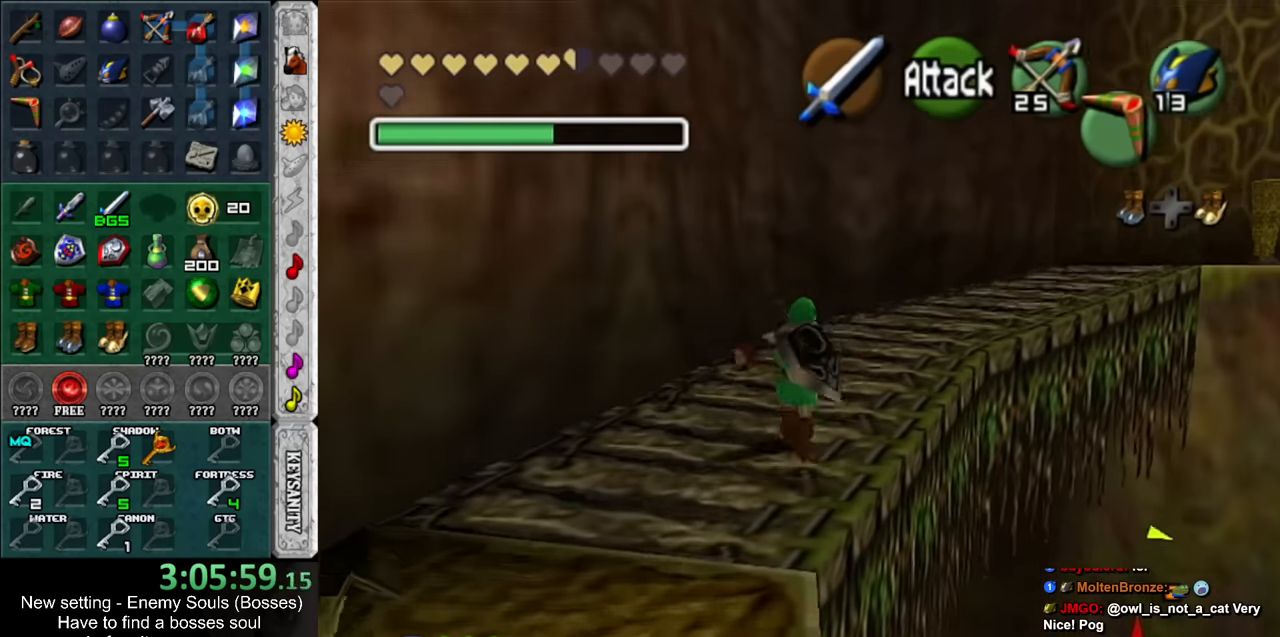
{"buttons": [], "left_stick": "up-right", "right_stick": "center", "events": []}
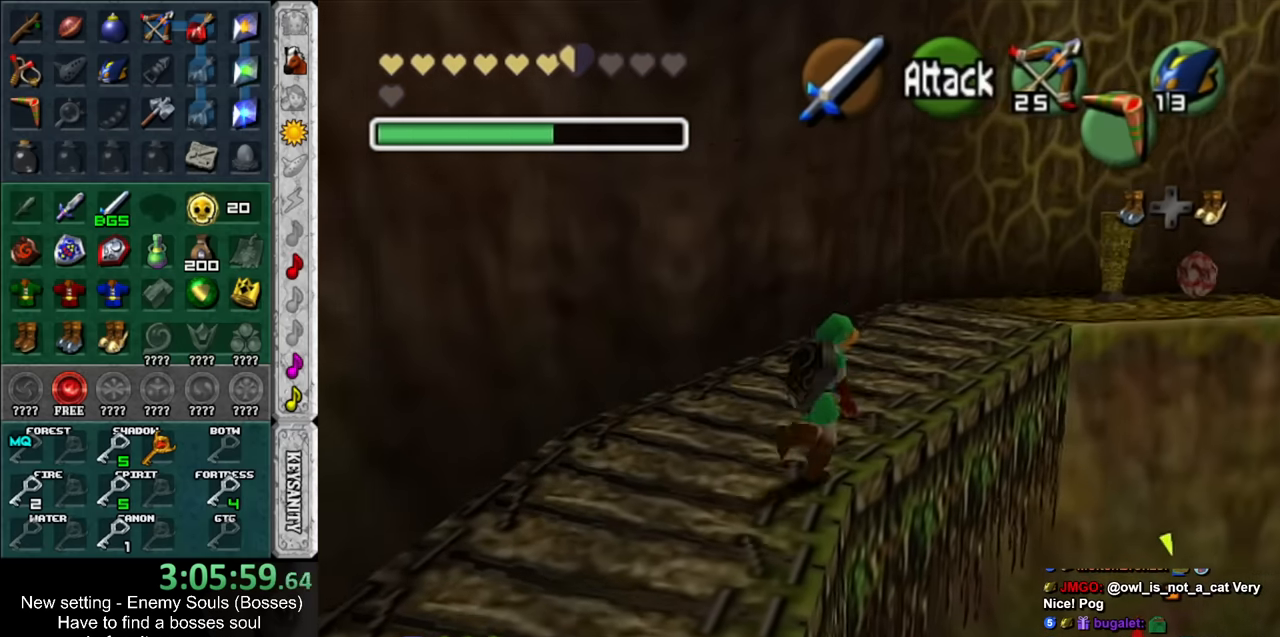
{"buttons": [], "left_stick": "up-right", "right_stick": "center", "events": []}
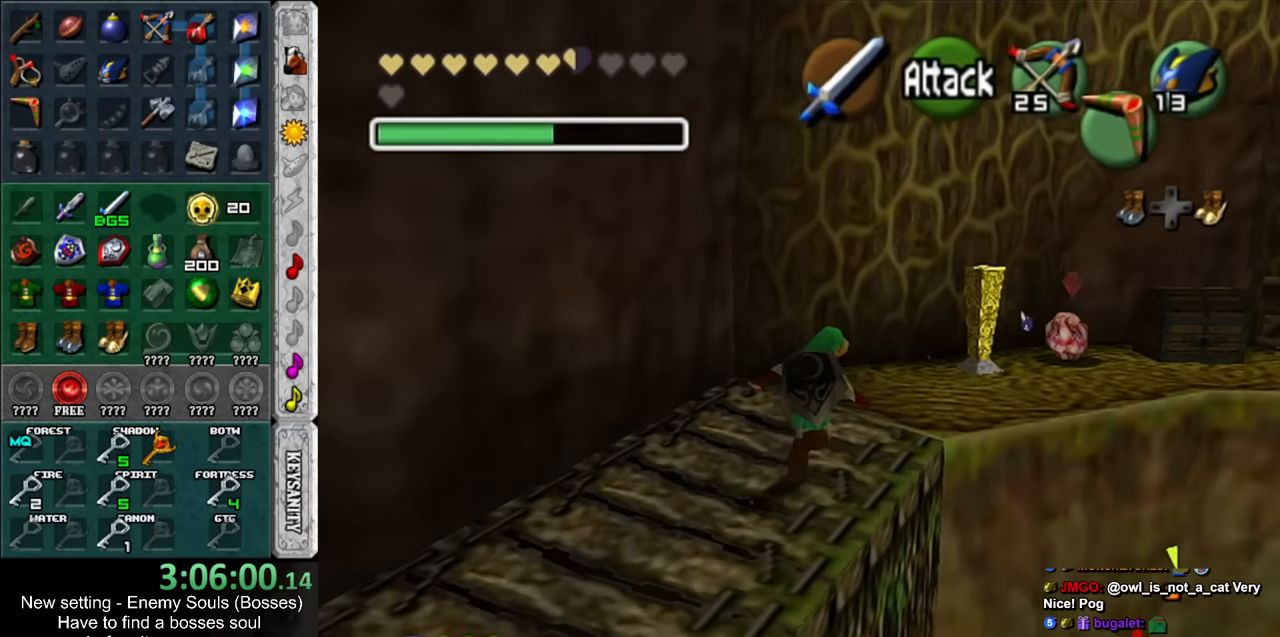
{"buttons": [], "left_stick": "up-right", "right_stick": "center", "events": []}
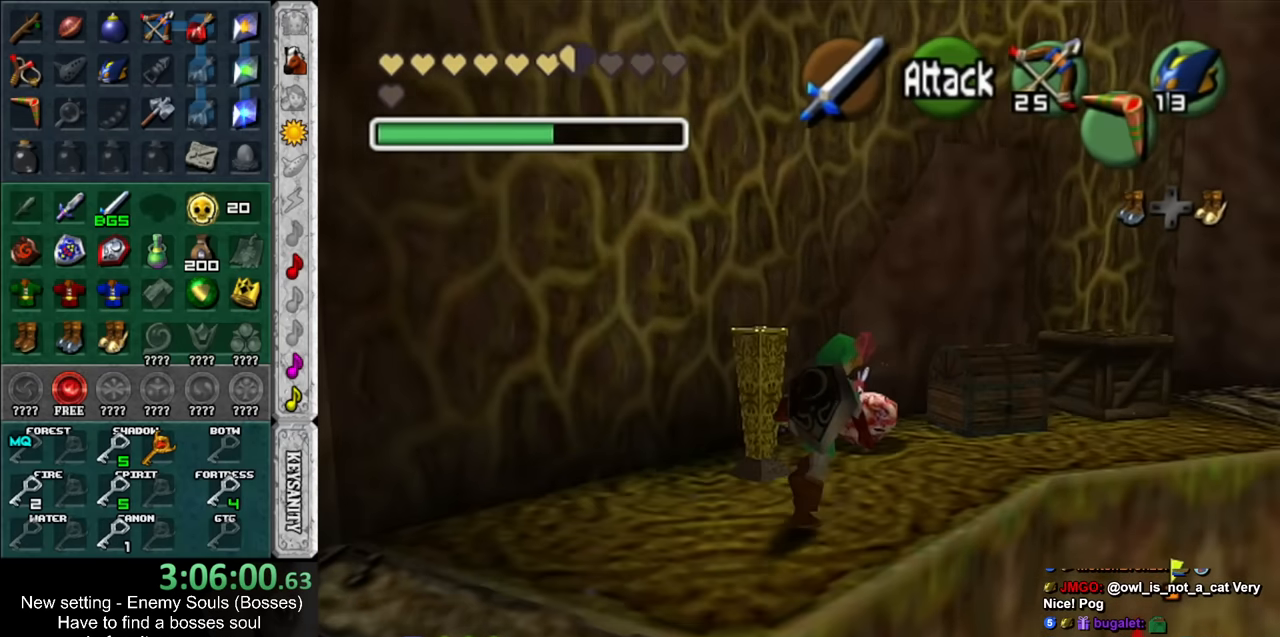
{"buttons": ["A"], "left_stick": "center", "right_stick": "center", "events": [[234, "left_stick", "up"], [417, "A", "down"], [450, "left_stick", "center"]]}
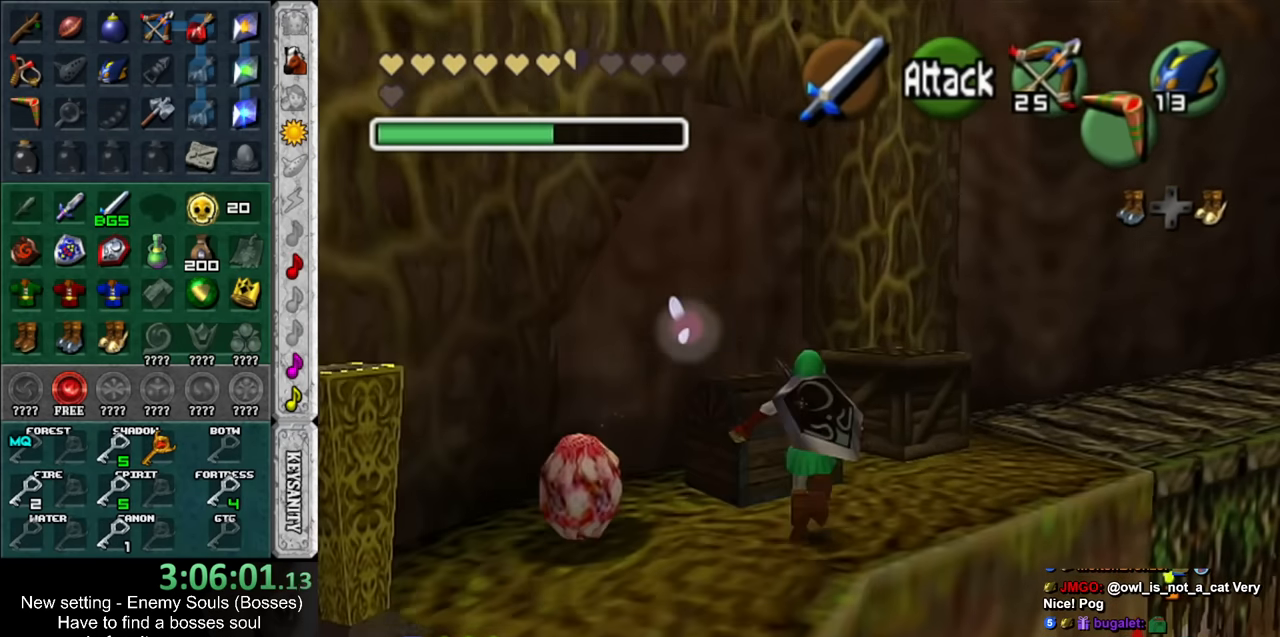
{"buttons": [], "left_stick": "center", "right_stick": "center", "events": [[17, "A", "up"], [117, "A", "down"], [167, "A", "up"], [234, "A", "down"], [334, "A", "up"]]}
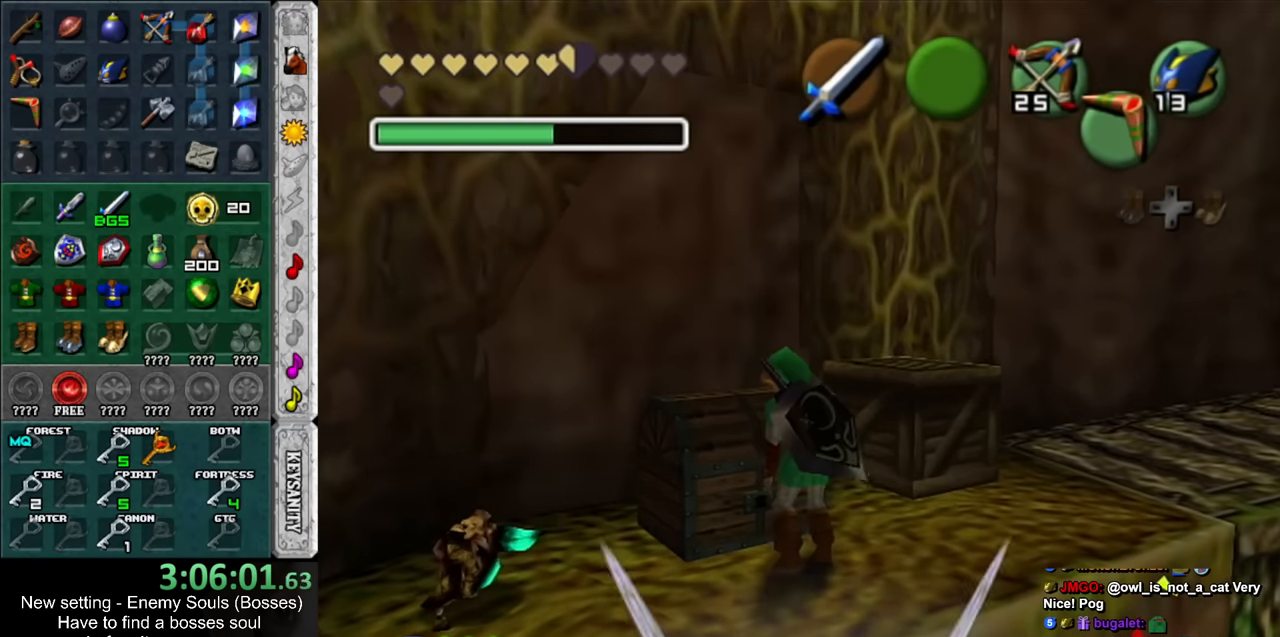
{"buttons": [], "left_stick": "center", "right_stick": "center", "events": []}